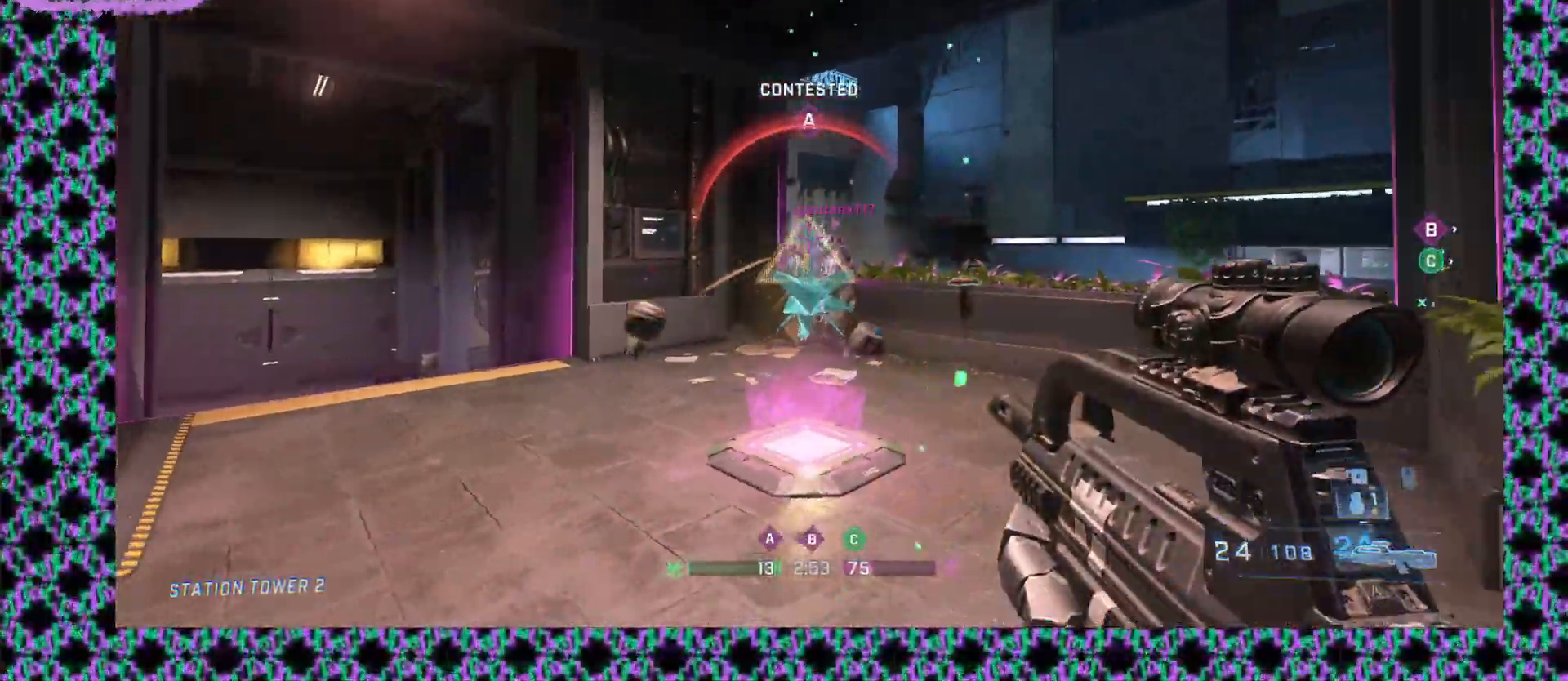
Gameplay with keyboard and mouse; each line is a JSON object with the keys and mouse buttons held at the frame after it. "events" lists presses ("down") and releases ("up") of "mouse_left", "mouse_middle", "mouse_right", "mouse_mb4", "mouse_mb5", "mouse_wheel_up" and "mouse_wheel_down" between this image and that frame as [ms after this image, input, new state], when the widget could be followed in between. "mouse_left", "mouse_middle", "mouse_right", "mouse_mb4", "mouse_mb5", "mouse_wheel_up", "mouse_wheel_down" = the "left", "middle", "right", "mb4", "mb5", "wheel_up", "wheel_down" buttons of the "mouse" list. No other keys are recorded. Not read: mouse_move.
{"keys": [], "mouse": [], "events": [[117, "mouse_left", "down"], [433, "mouse_left", "up"]]}
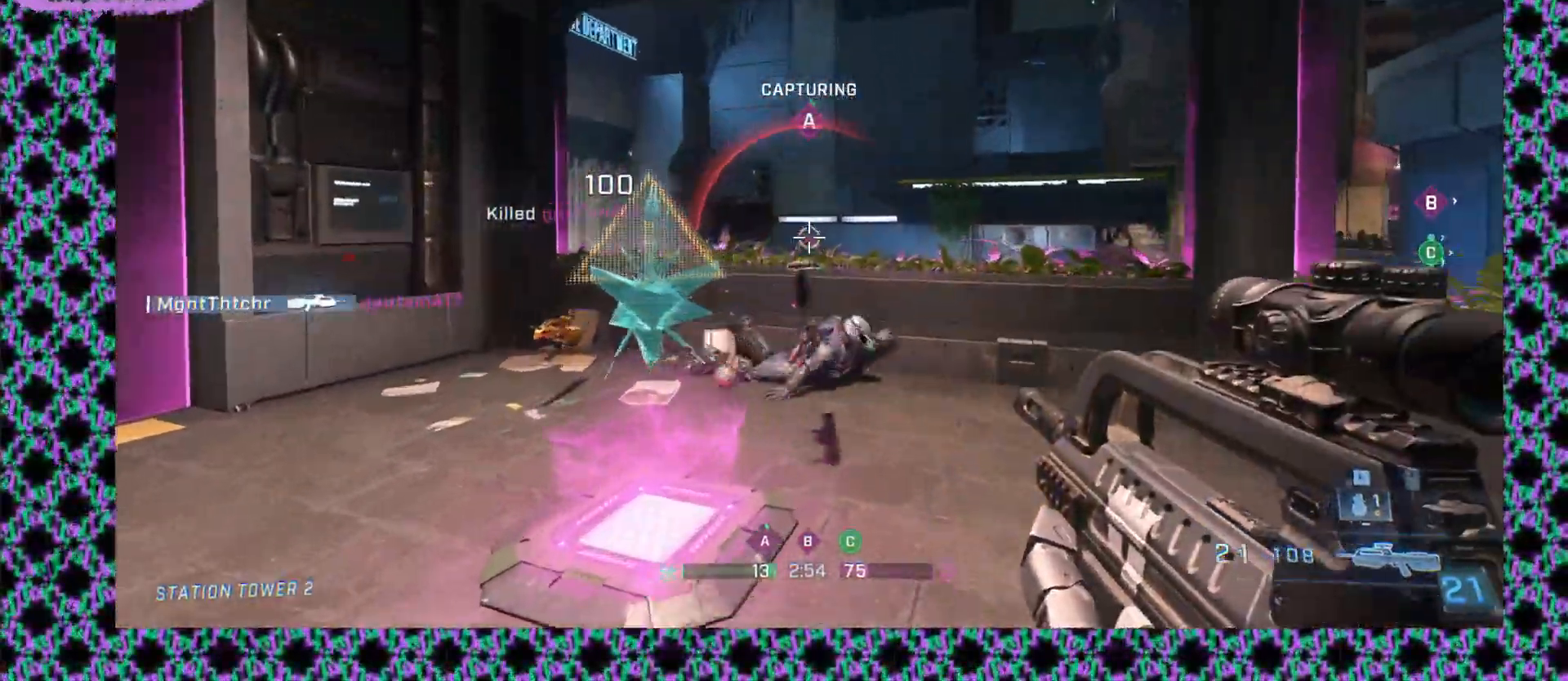
{"keys": [], "mouse": [], "events": [[317, "mouse_right", "down"], [417, "mouse_right", "up"]]}
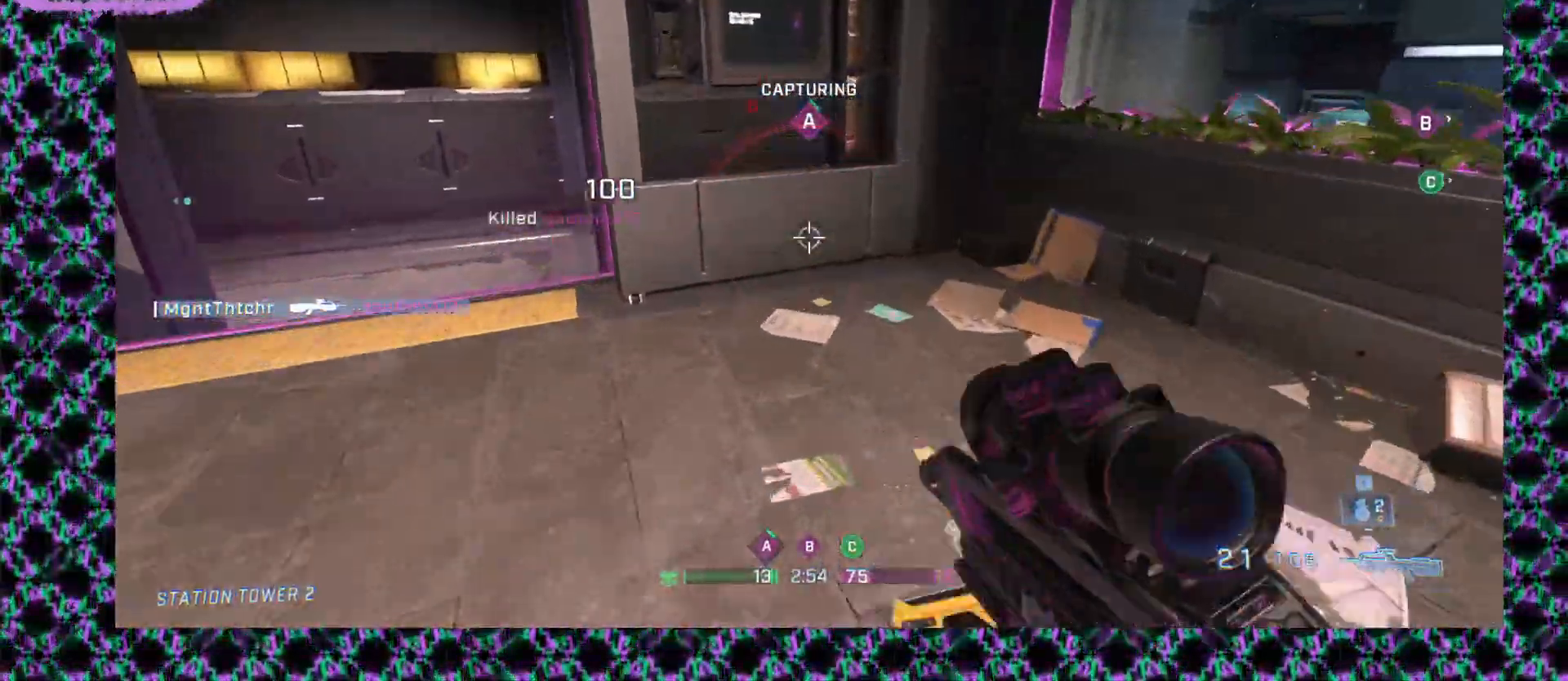
{"keys": [], "mouse": ["right"], "events": [[267, "mouse_right", "down"]]}
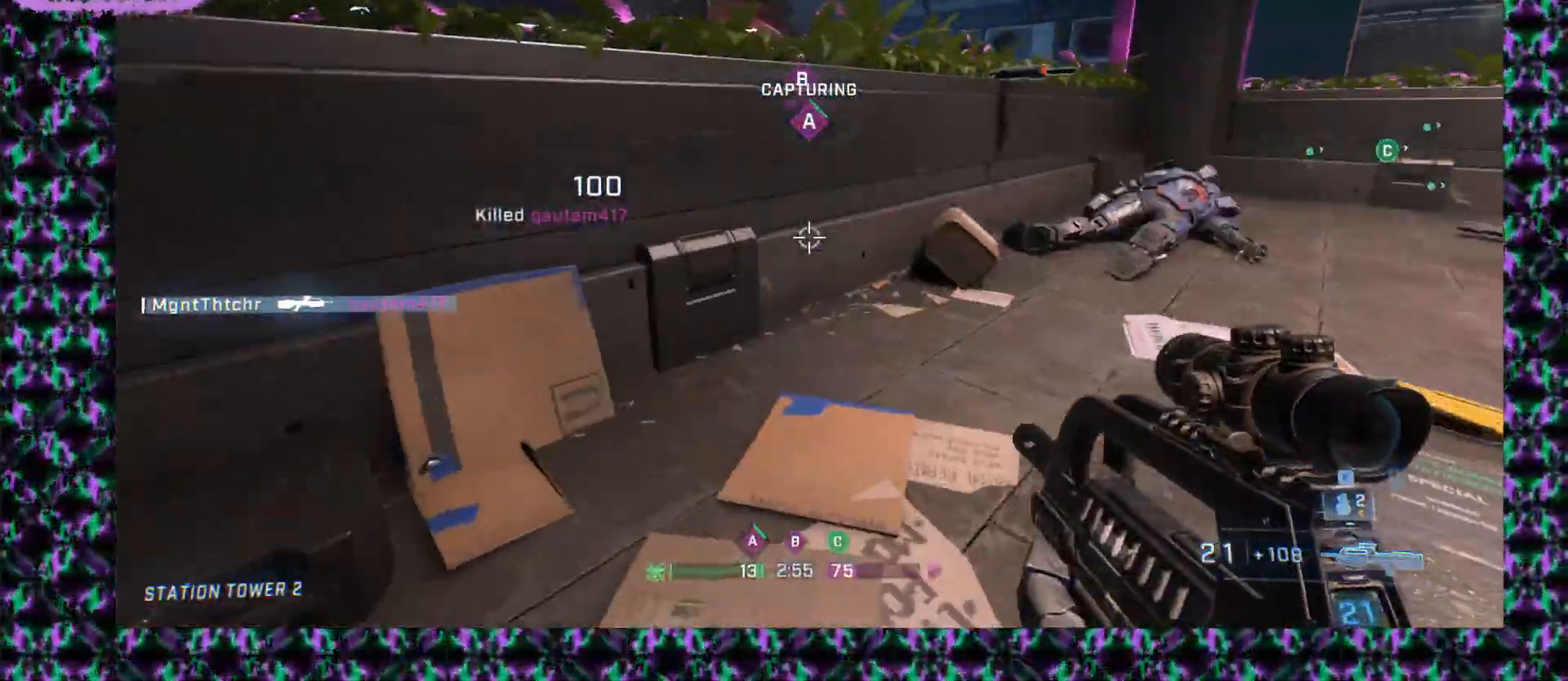
{"keys": [], "mouse": ["right", "mb5"], "events": [[383, "mouse_mb5", "down"]]}
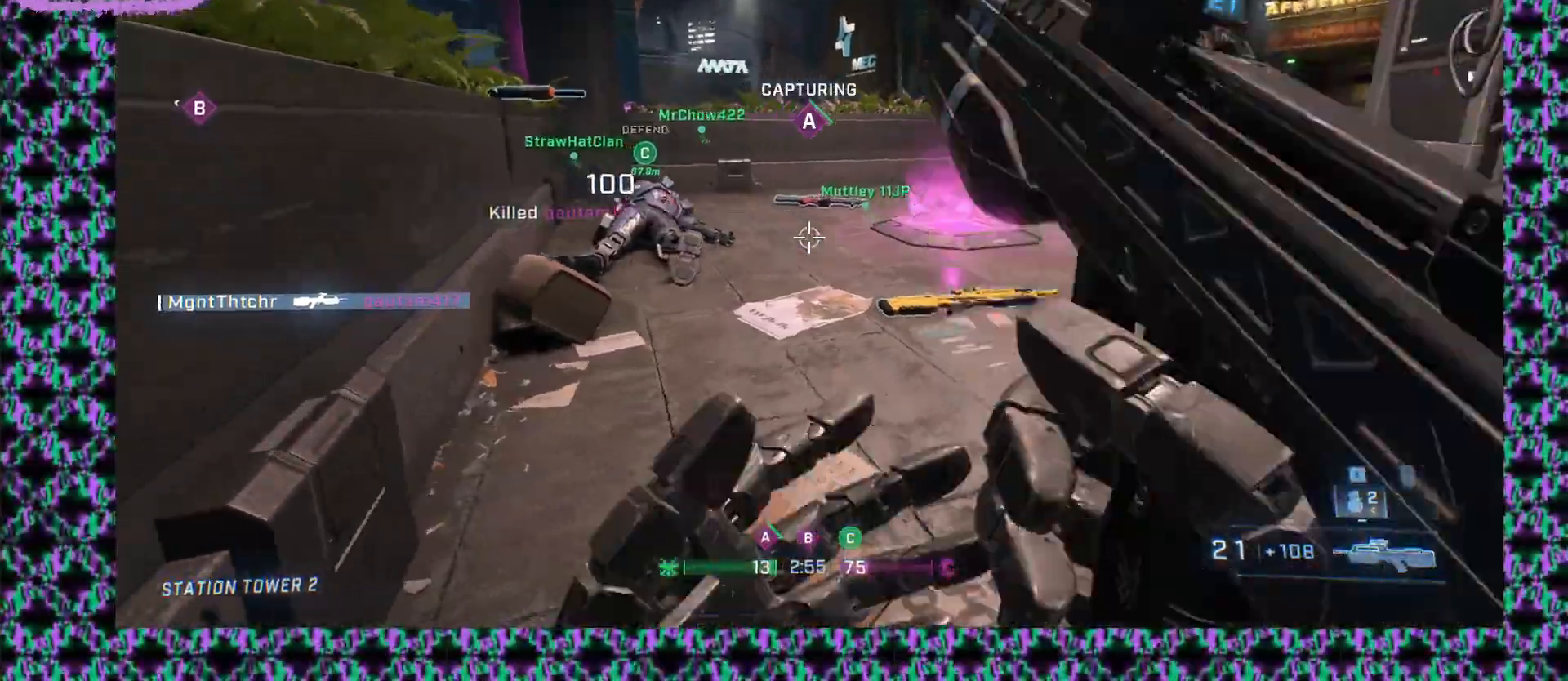
{"keys": [], "mouse": ["right"], "events": [[50, "mouse_mb5", "up"]]}
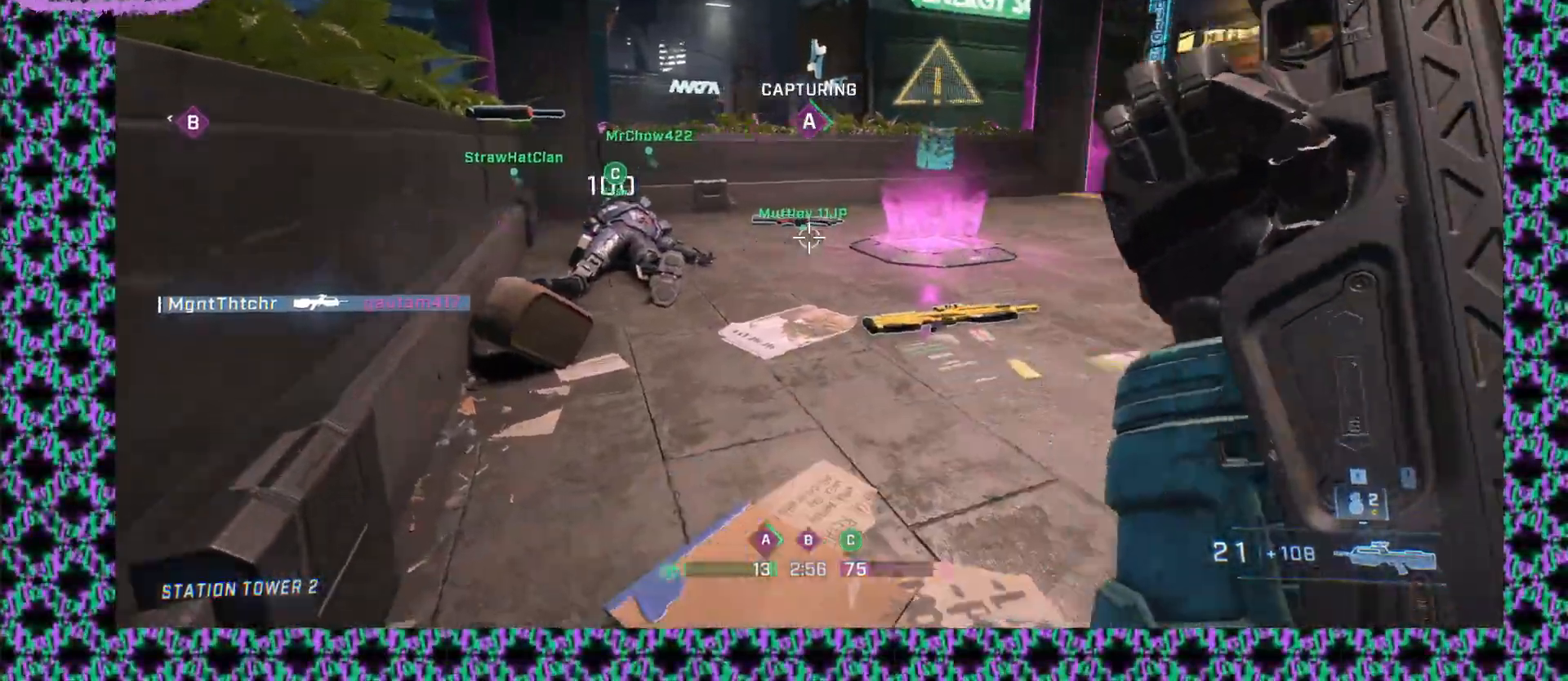
{"keys": [], "mouse": ["right"], "events": []}
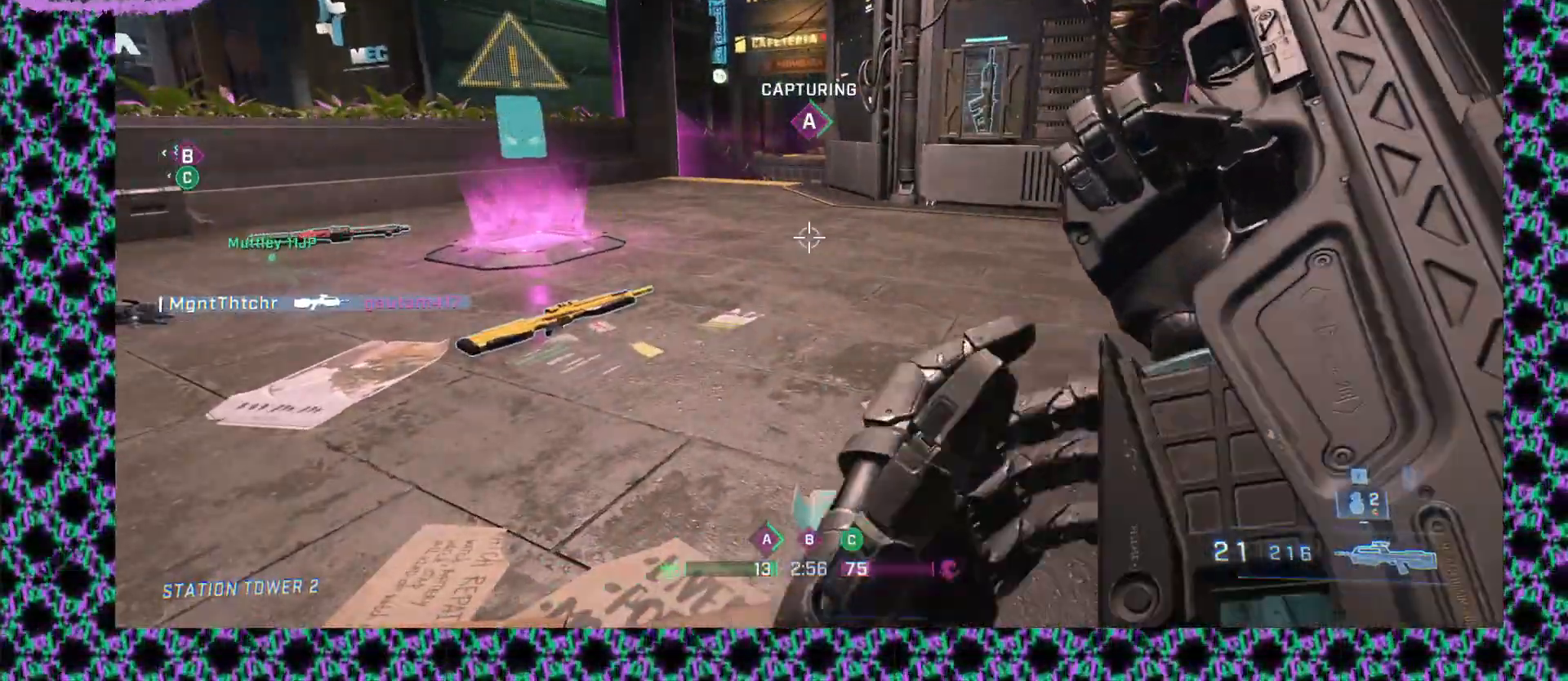
{"keys": [], "mouse": ["right"], "events": []}
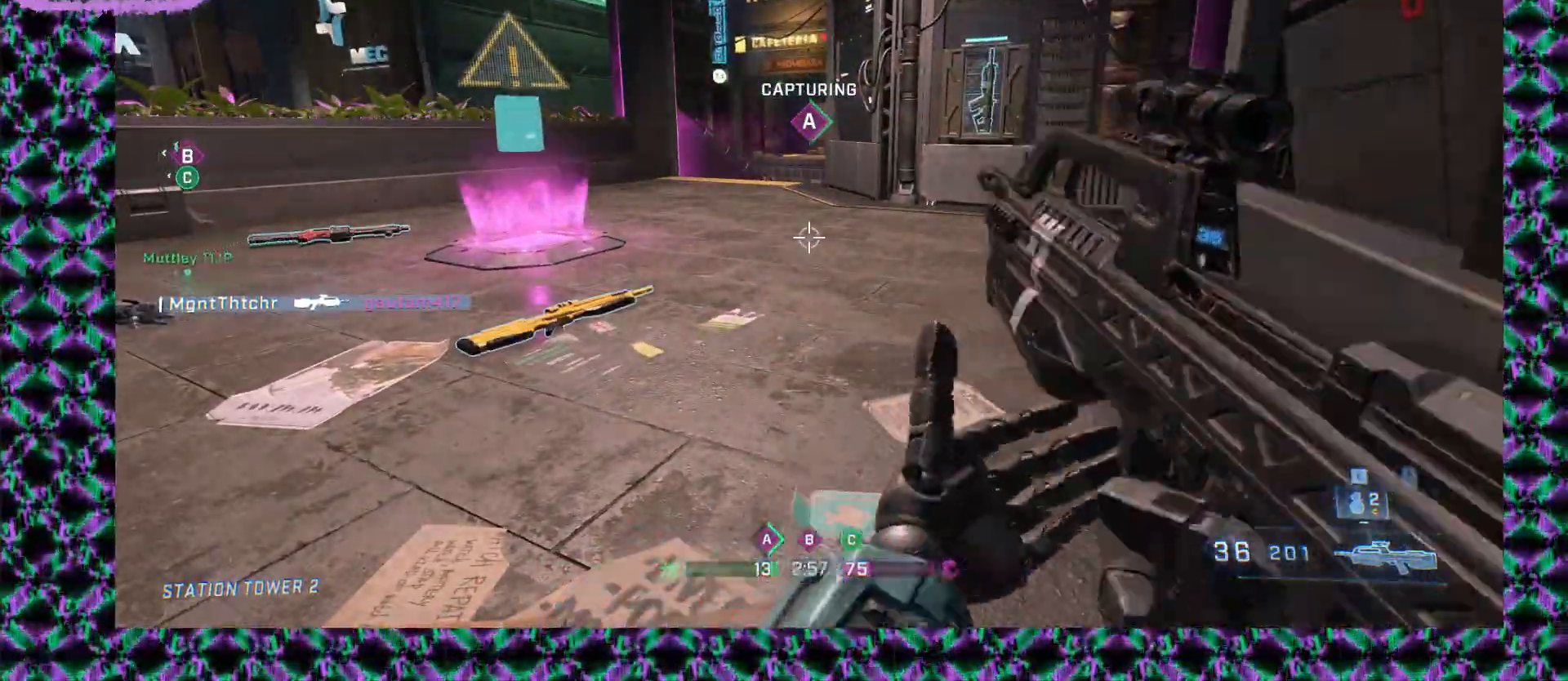
{"keys": [], "mouse": [], "events": [[317, "mouse_right", "up"]]}
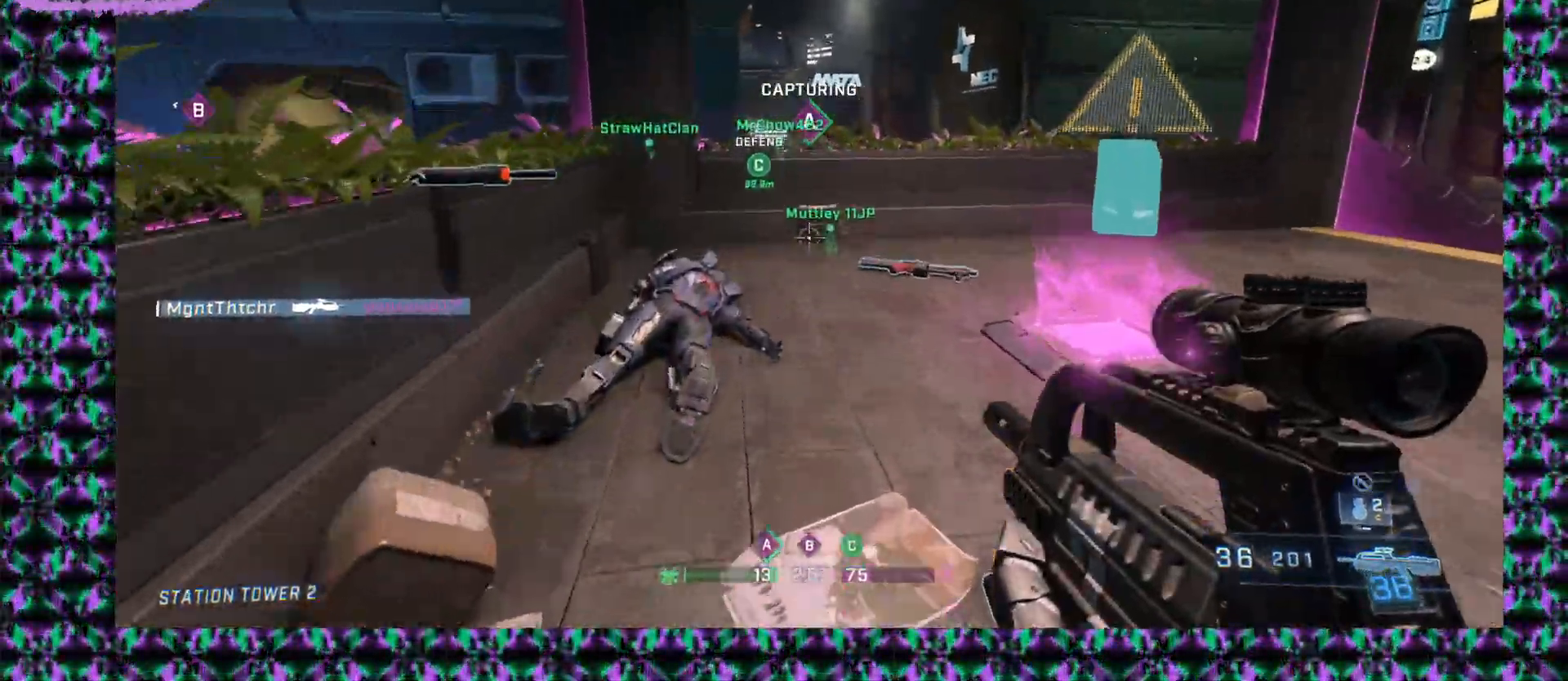
{"keys": [], "mouse": ["right"], "events": [[317, "mouse_right", "down"]]}
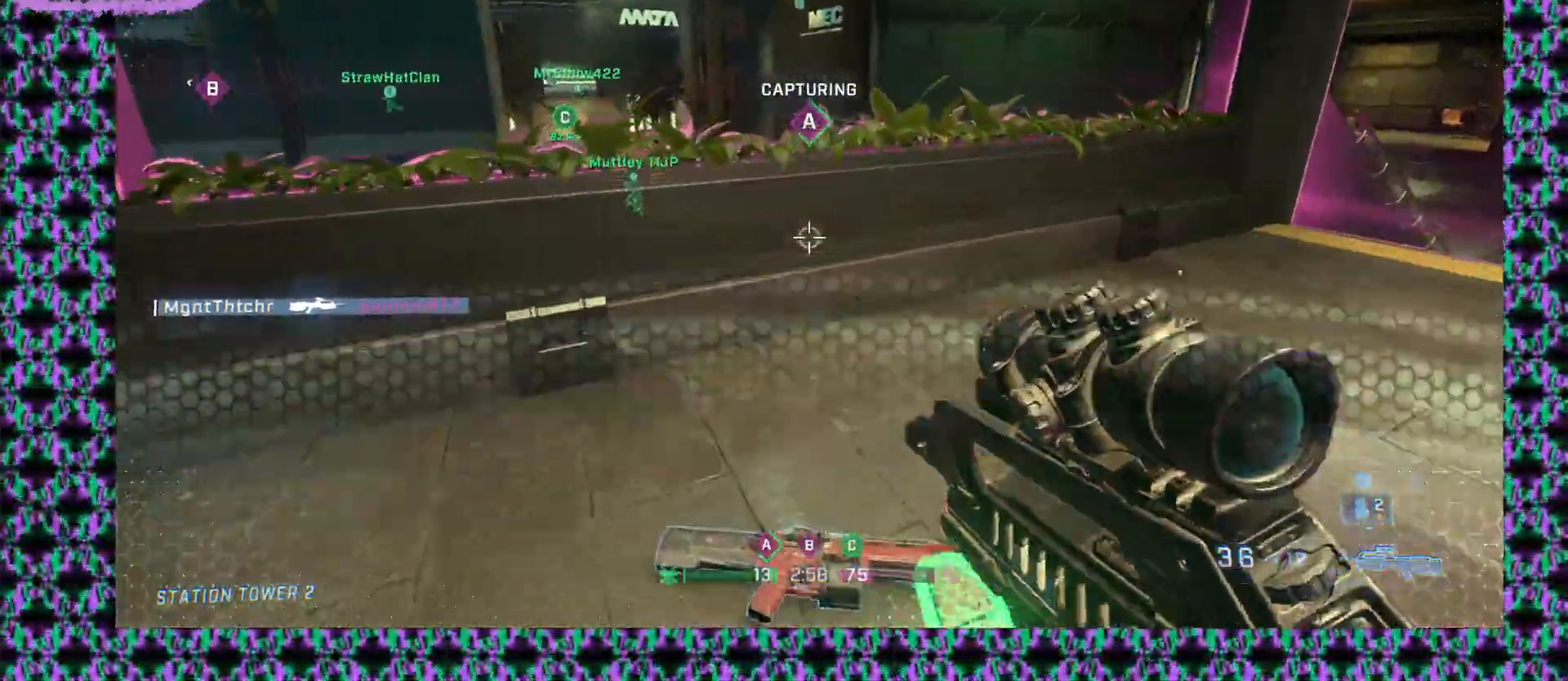
{"keys": [], "mouse": ["middle"], "events": [[200, "mouse_middle", "down"], [283, "mouse_right", "up"]]}
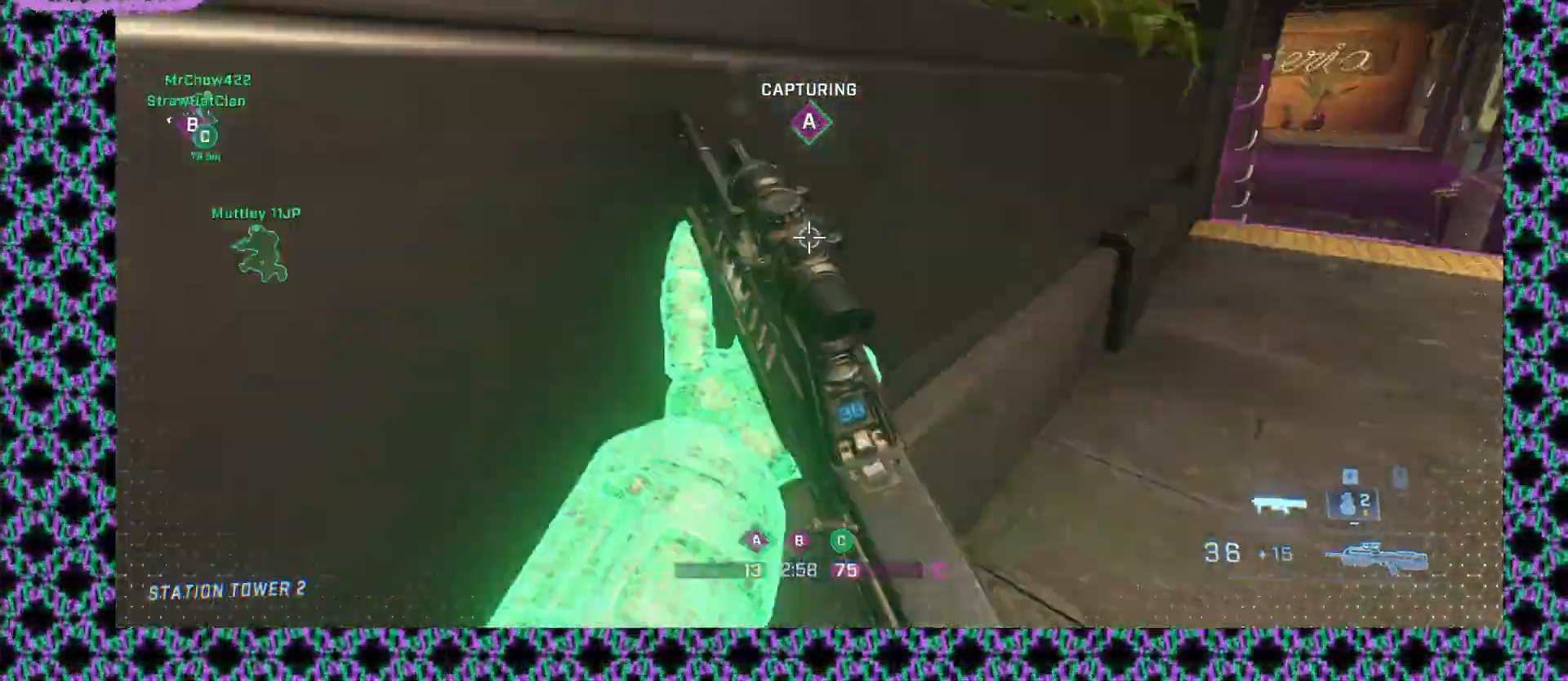
{"keys": [], "mouse": [], "events": [[117, "mouse_middle", "up"]]}
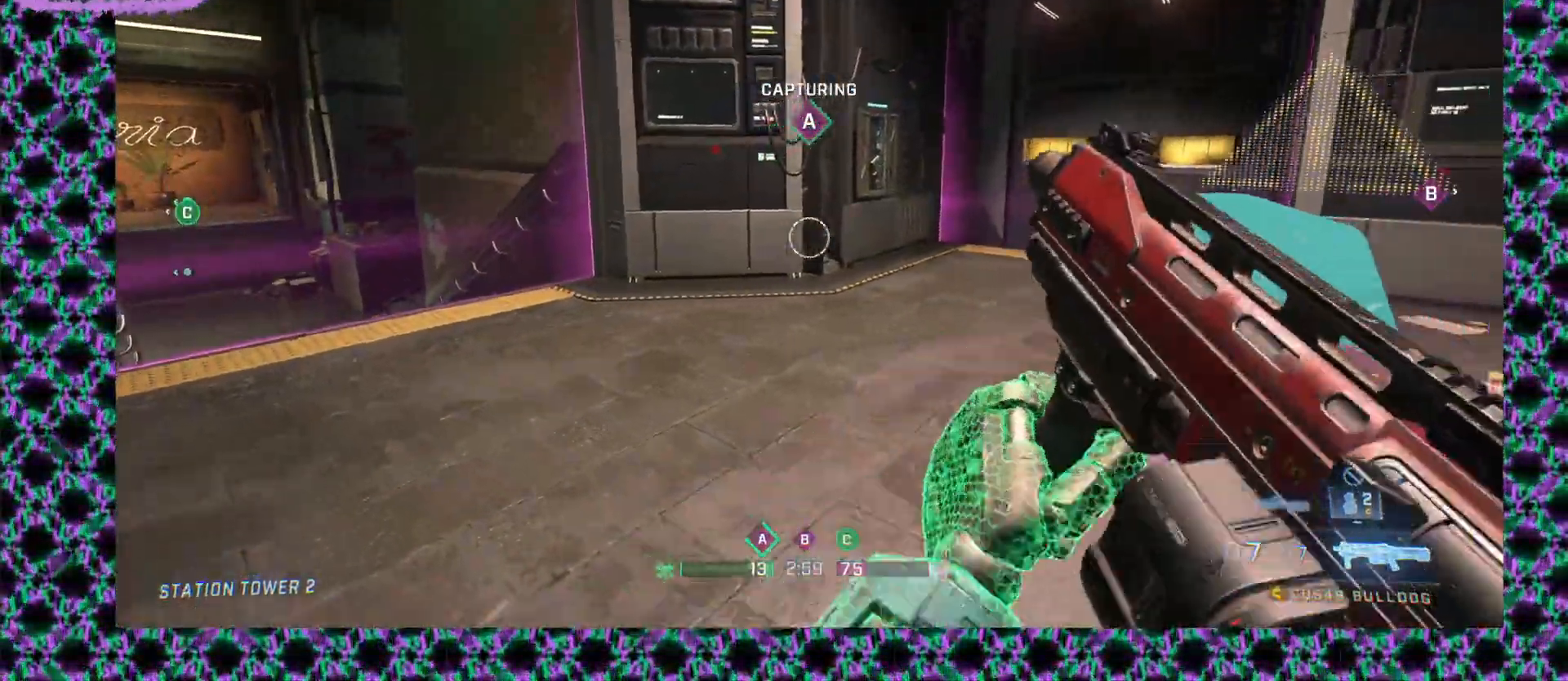
{"keys": [], "mouse": ["right"], "events": [[217, "mouse_right", "down"]]}
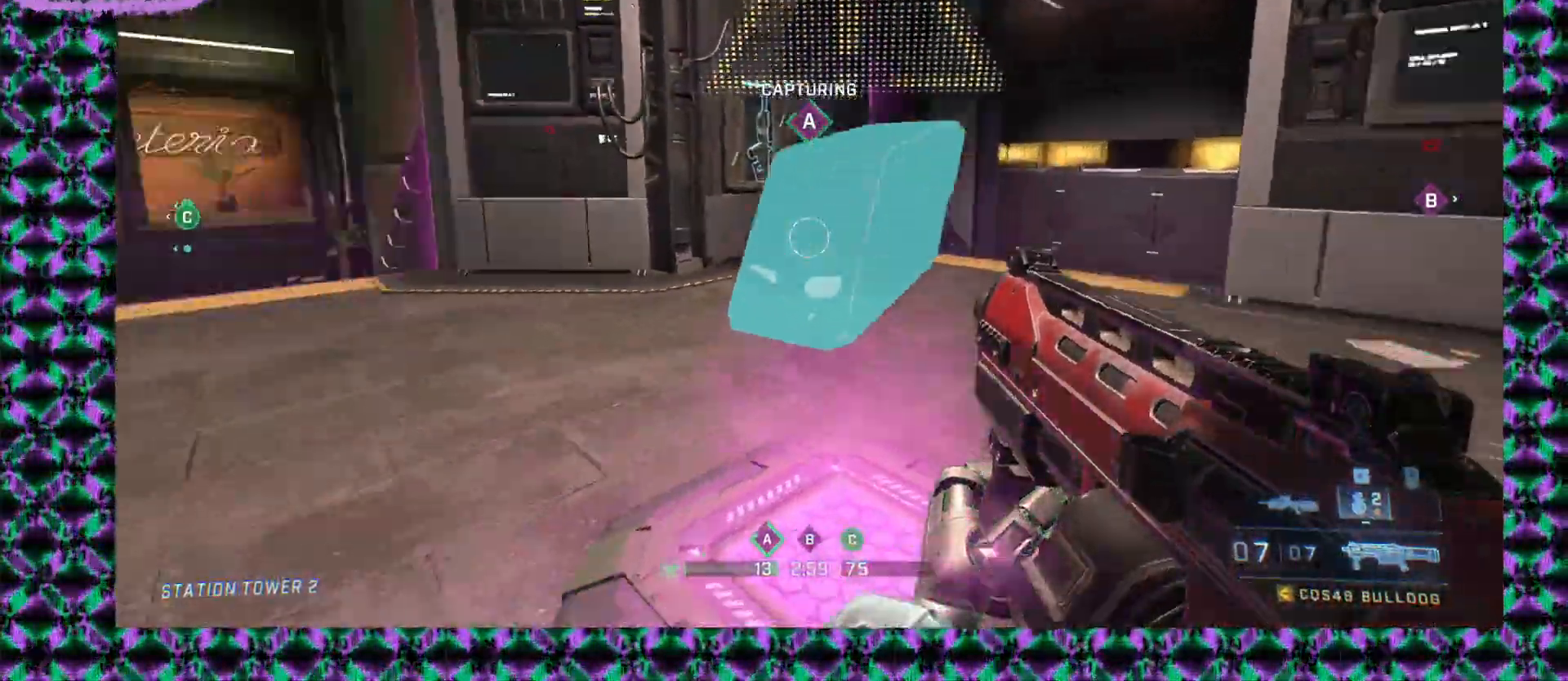
{"keys": [], "mouse": ["right"], "events": []}
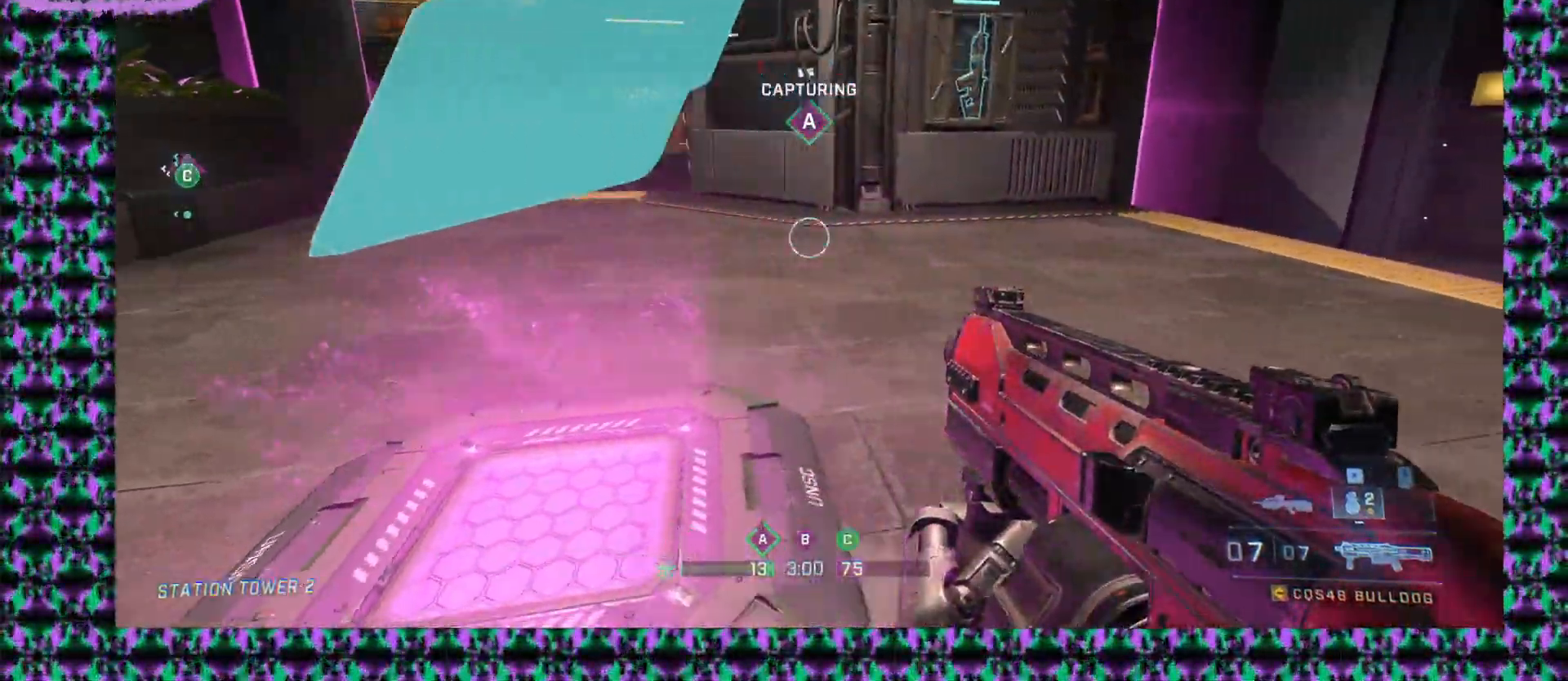
{"keys": [], "mouse": ["right"], "events": []}
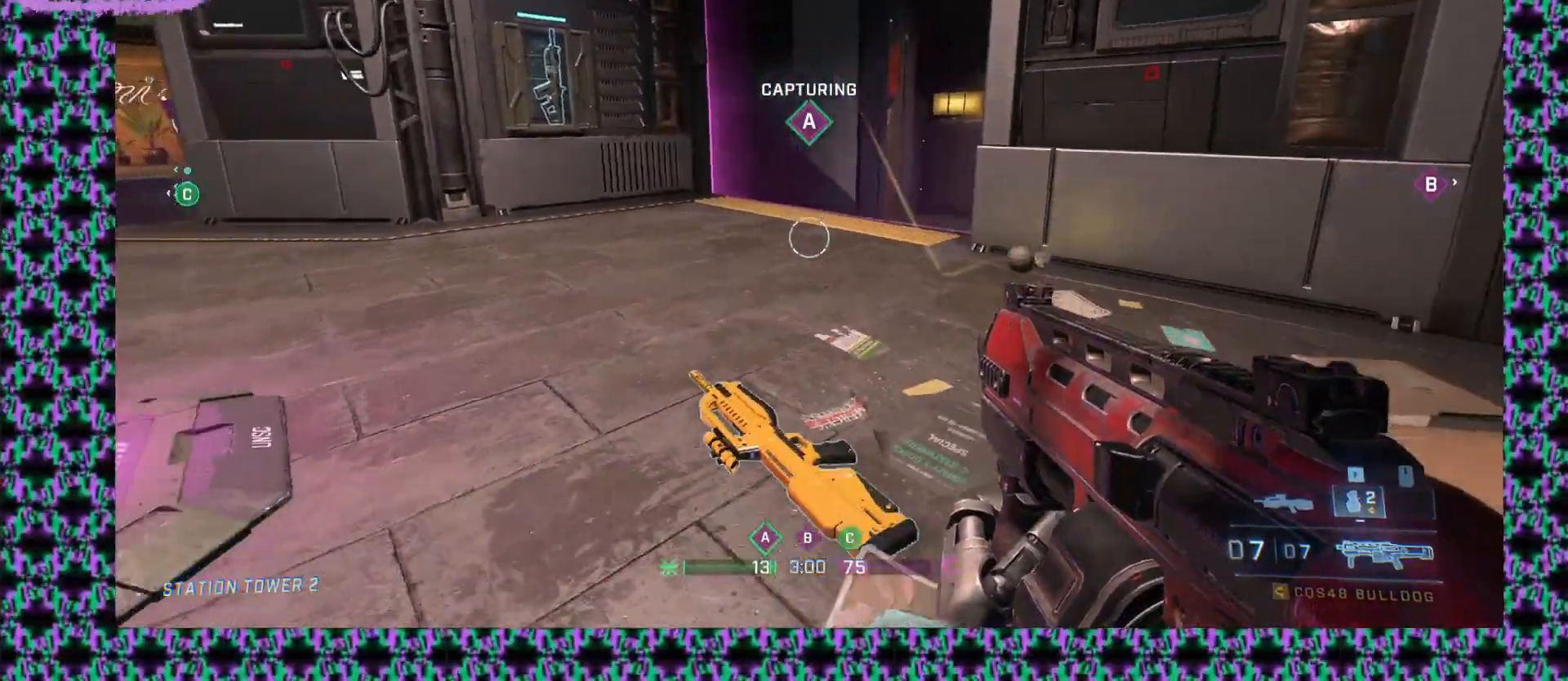
{"keys": [], "mouse": [], "events": [[233, "mouse_right", "up"]]}
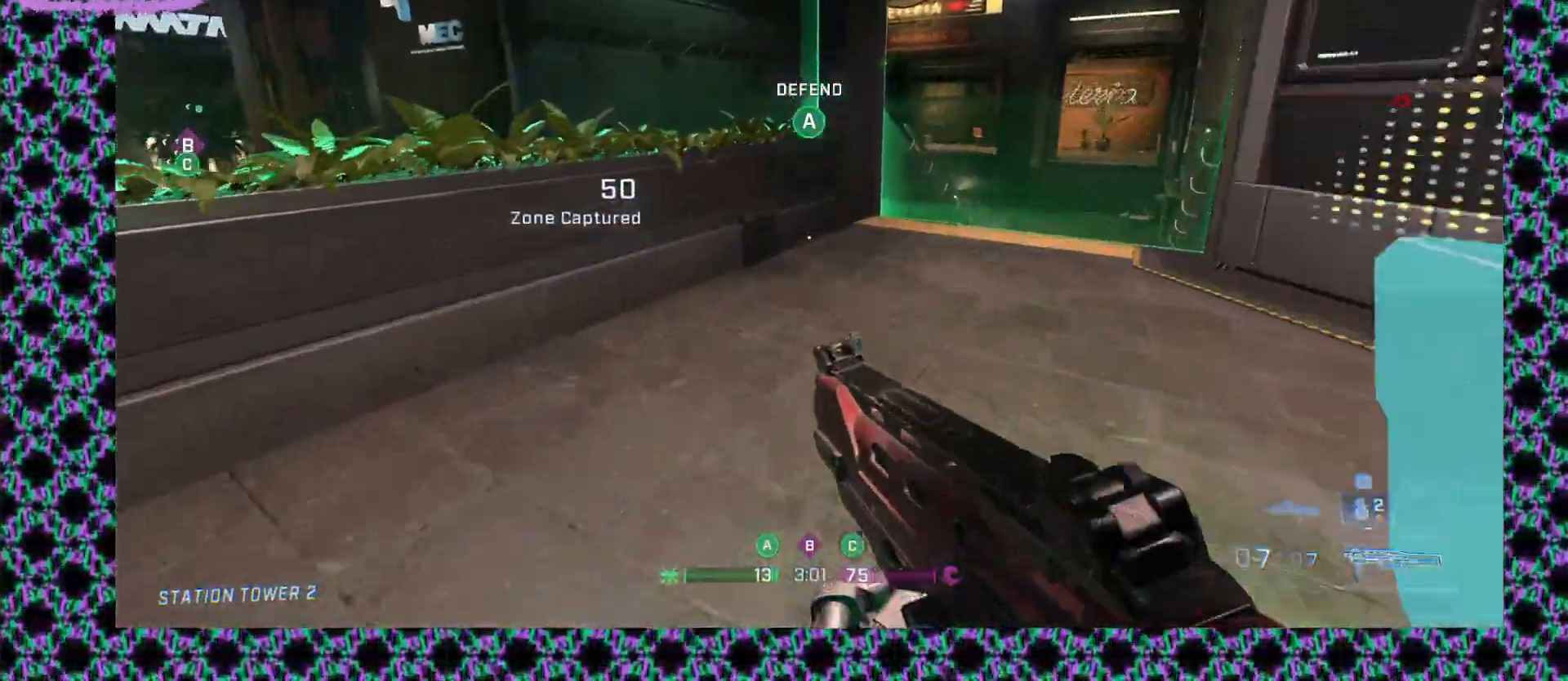
{"keys": [], "mouse": [], "events": [[50, "mouse_right", "down"], [217, "mouse_right", "up"]]}
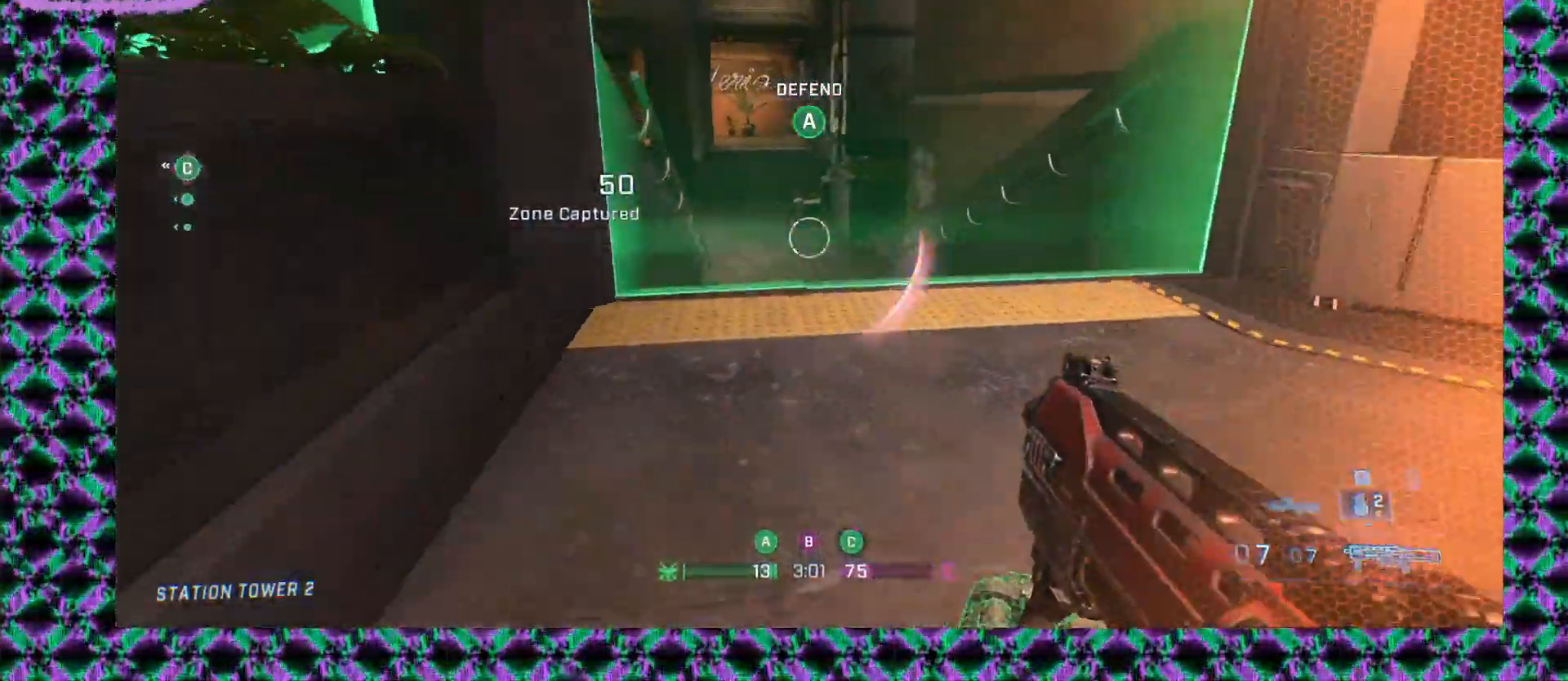
{"keys": [], "mouse": [], "events": []}
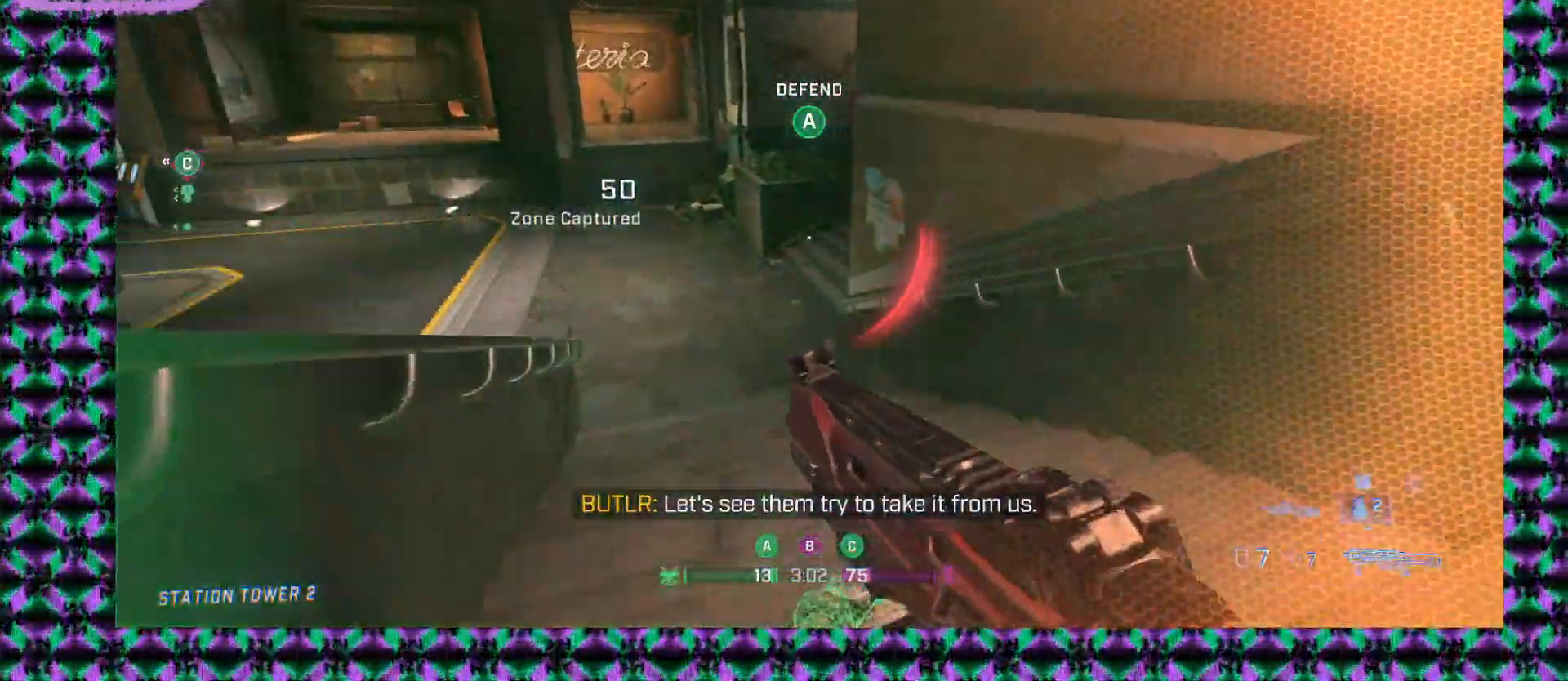
{"keys": [], "mouse": [], "events": [[183, "mouse_right", "down"], [300, "mouse_right", "up"]]}
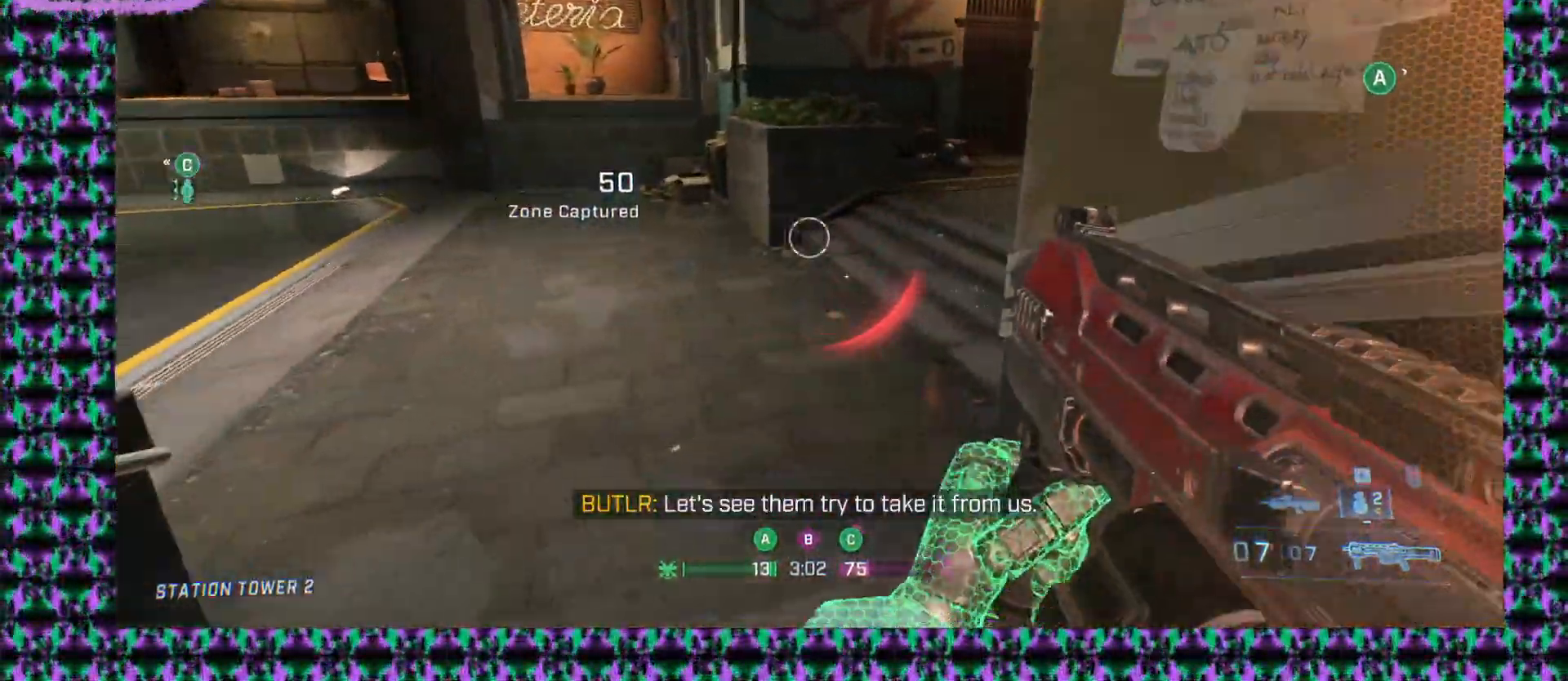
{"keys": [], "mouse": [], "events": []}
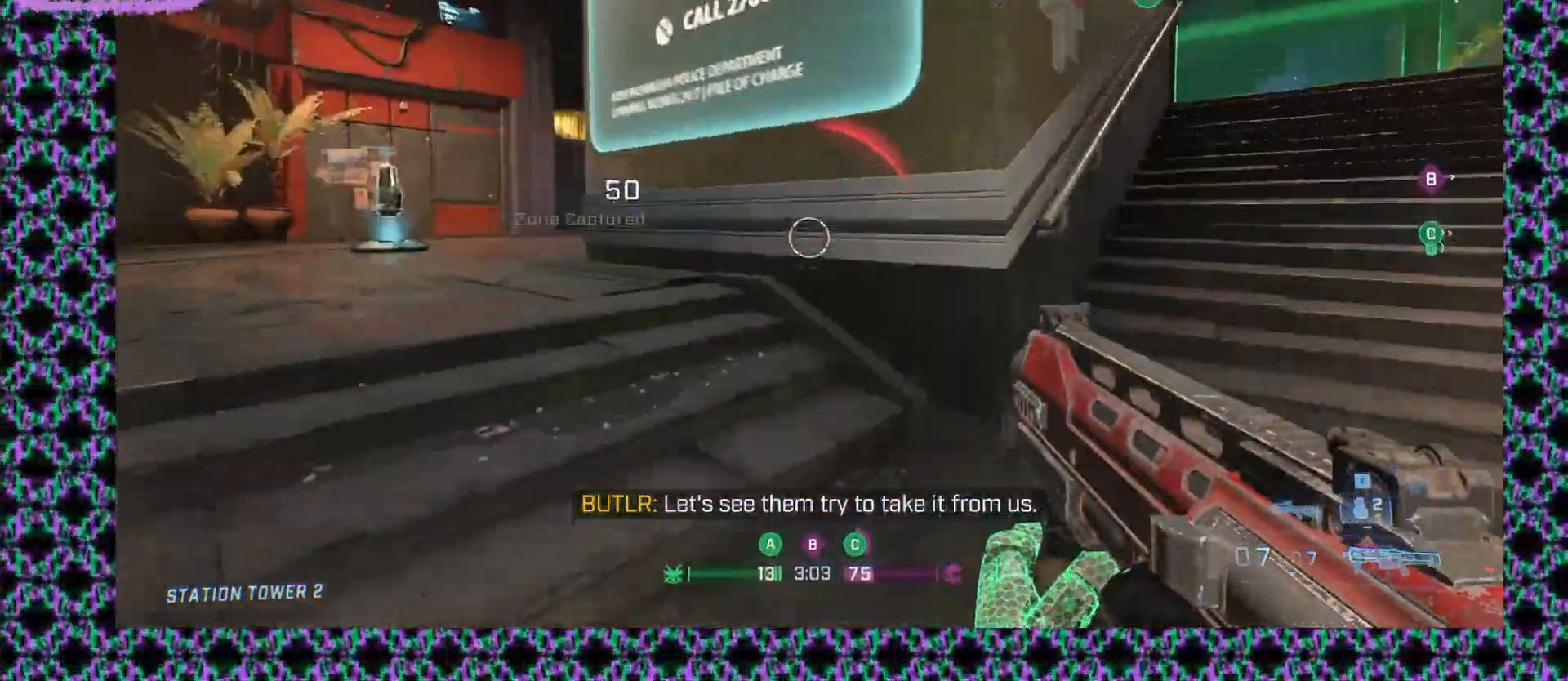
{"keys": [], "mouse": [], "events": []}
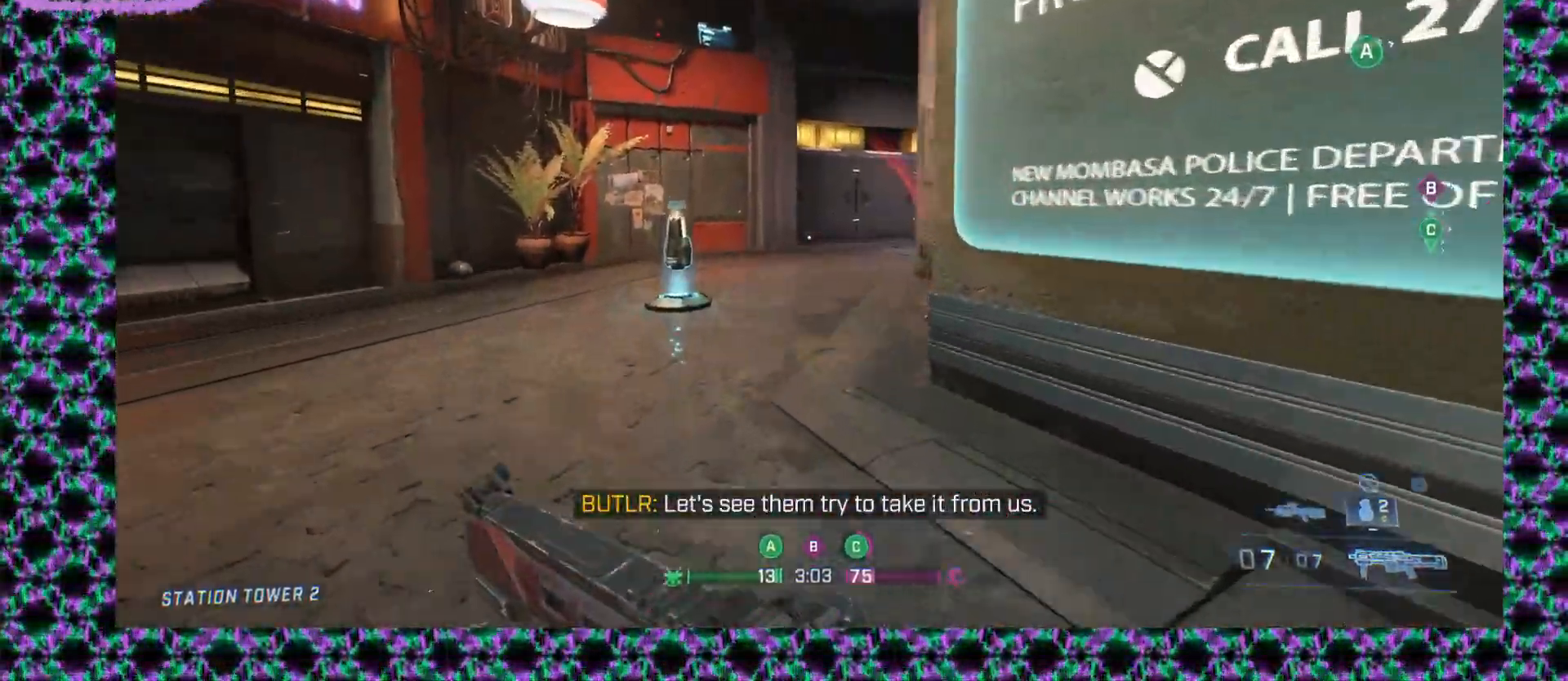
{"keys": [], "mouse": [], "events": []}
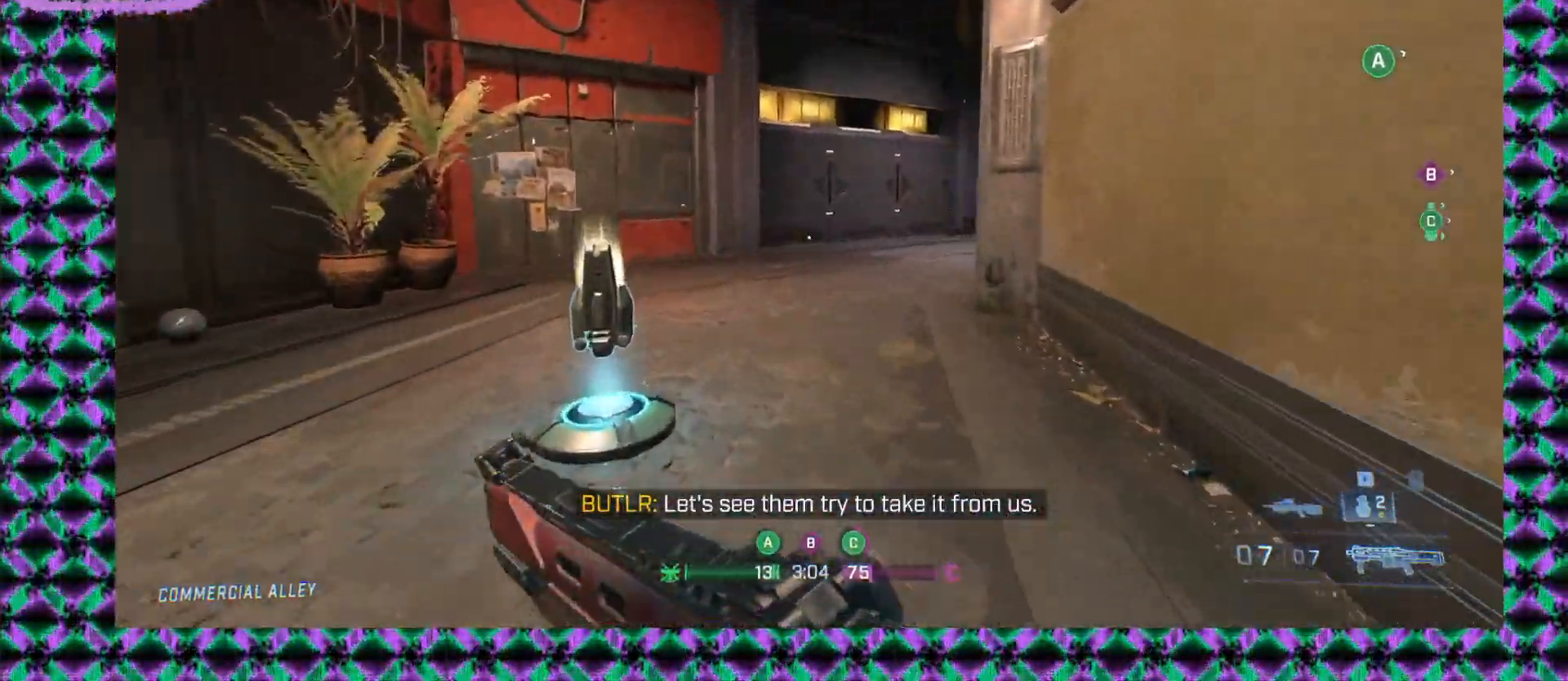
{"keys": [], "mouse": [], "events": []}
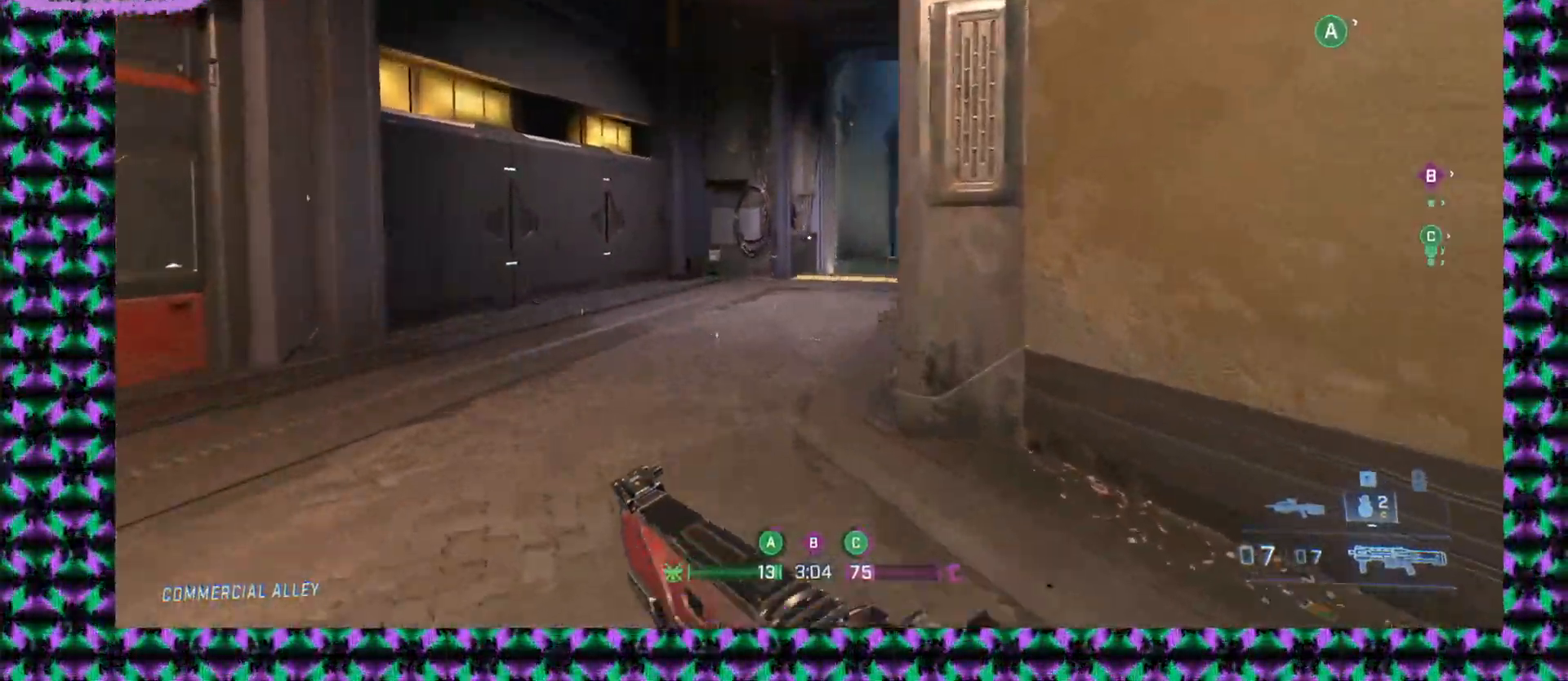
{"keys": [], "mouse": [], "events": [[200, "mouse_middle", "down"], [367, "mouse_middle", "up"]]}
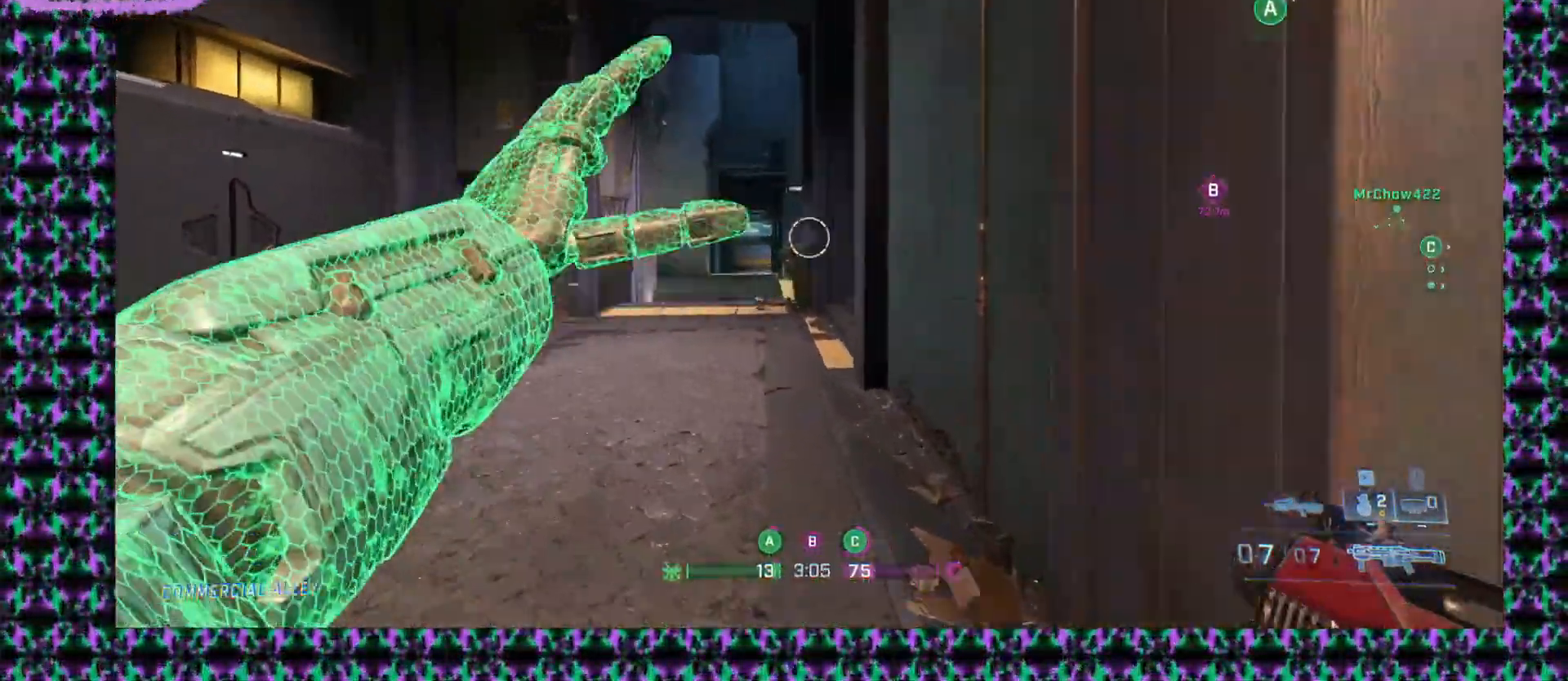
{"keys": [], "mouse": [], "events": []}
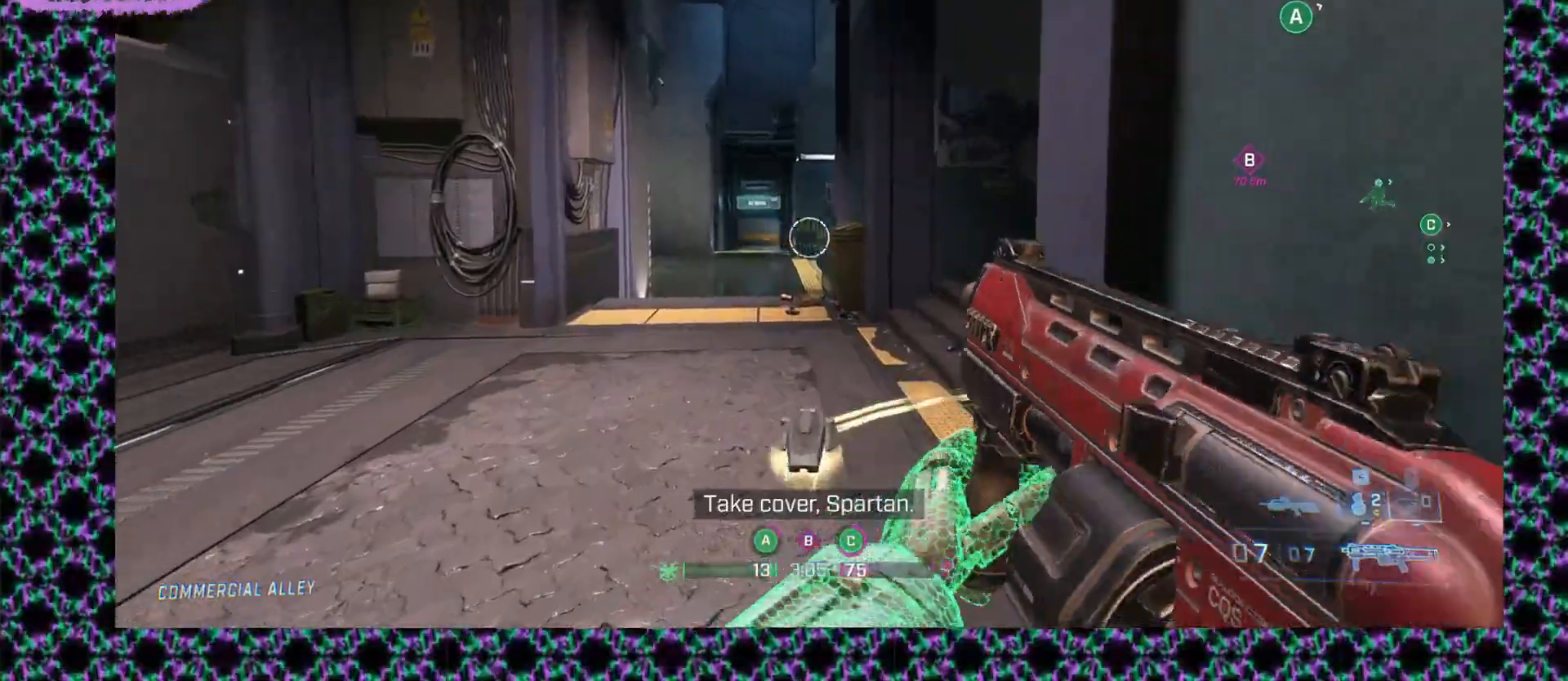
{"keys": [], "mouse": [], "events": []}
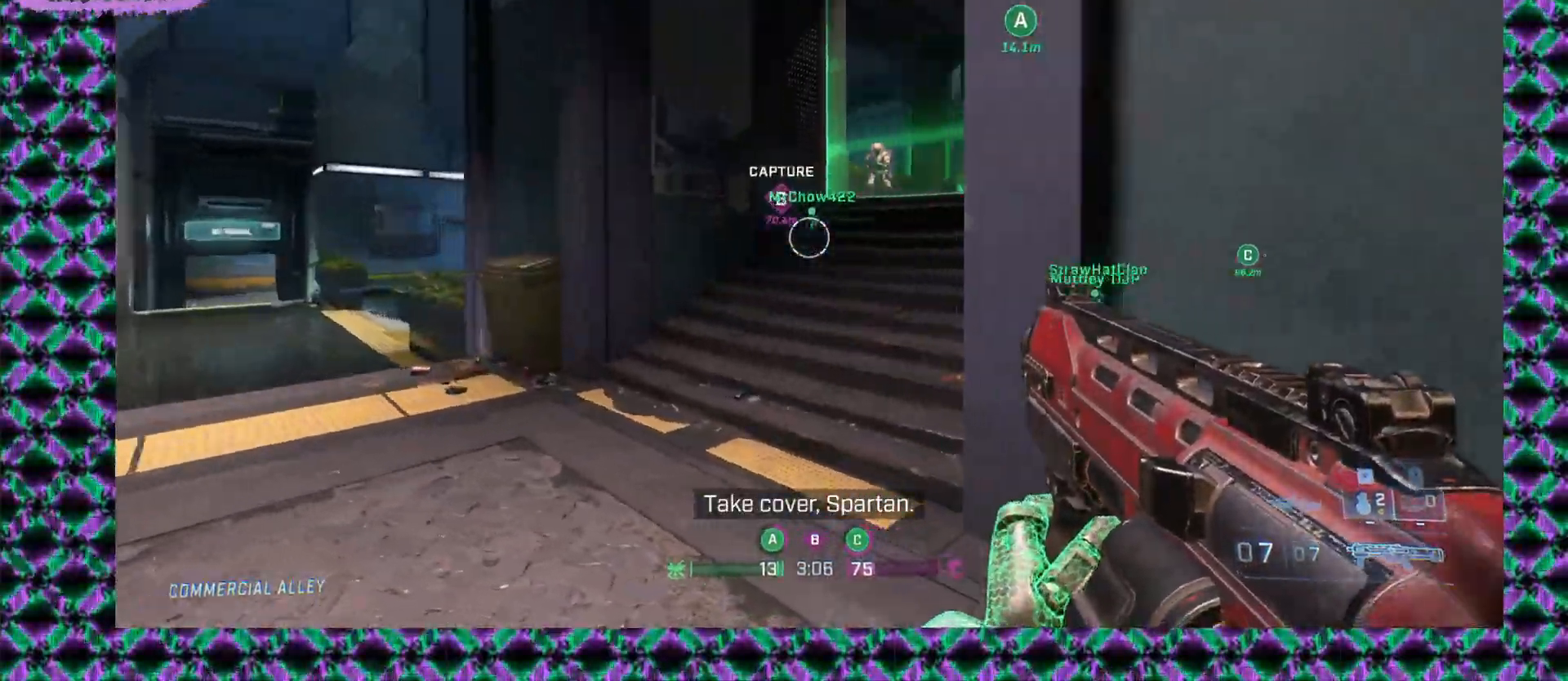
{"keys": [], "mouse": [], "events": []}
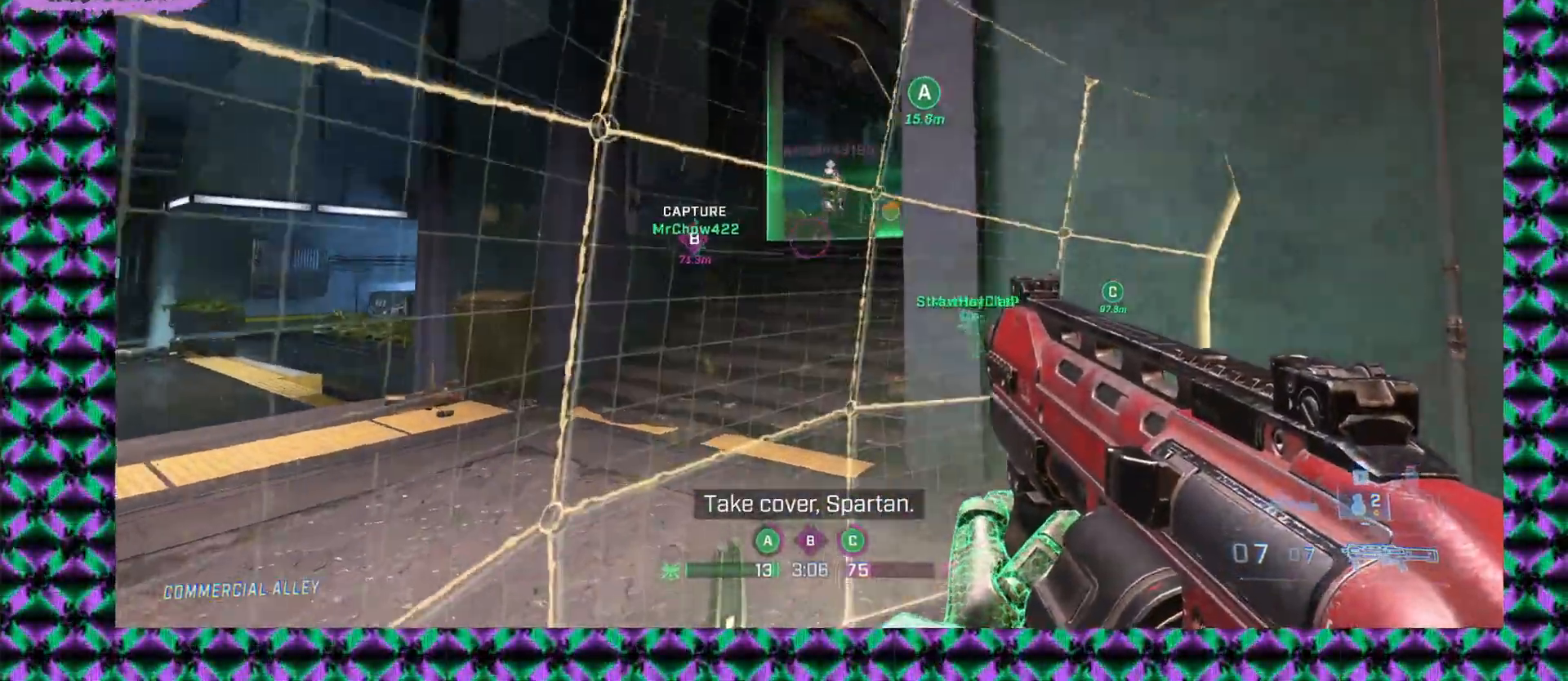
{"keys": [], "mouse": [], "events": [[150, "mouse_left", "down"], [300, "mouse_left", "up"]]}